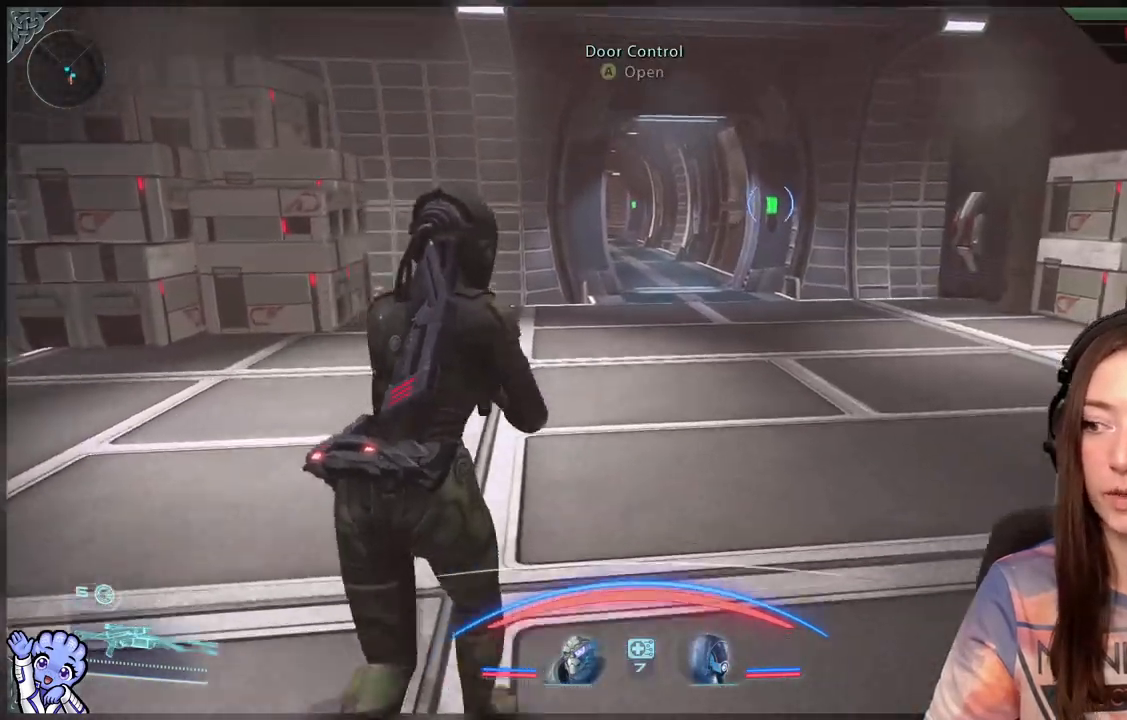
Gameplay with a controller (Xbox layout); each line is a JSON object with the inputs held at the frame after it. "events" lists button and stick changes between this image and that frame as [ms after this image, input, new state], when the widget could be followed in between.
{"buttons": [], "left_stick": "up-left", "right_stick": "center", "events": [[350, "left_stick", "up-left"], [450, "right_stick", "center"]]}
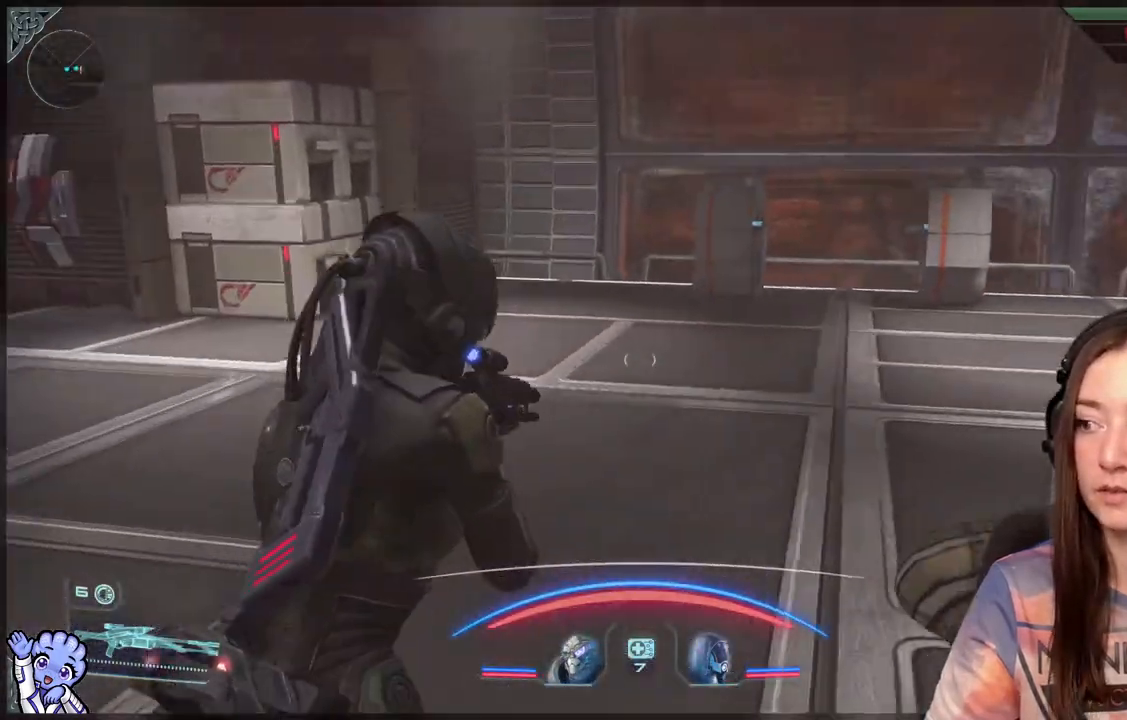
{"buttons": [], "left_stick": "up-left", "right_stick": "left", "events": [[483, "right_stick", "left"]]}
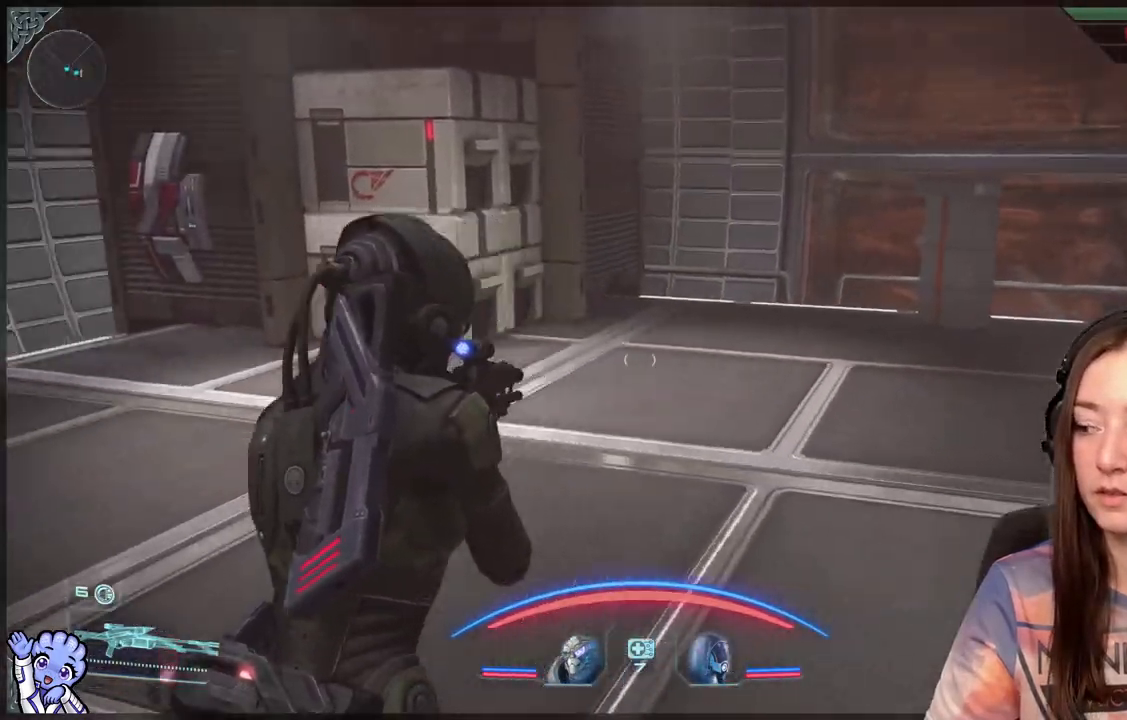
{"buttons": [], "left_stick": "up-left", "right_stick": "center", "events": [[350, "right_stick", "center"]]}
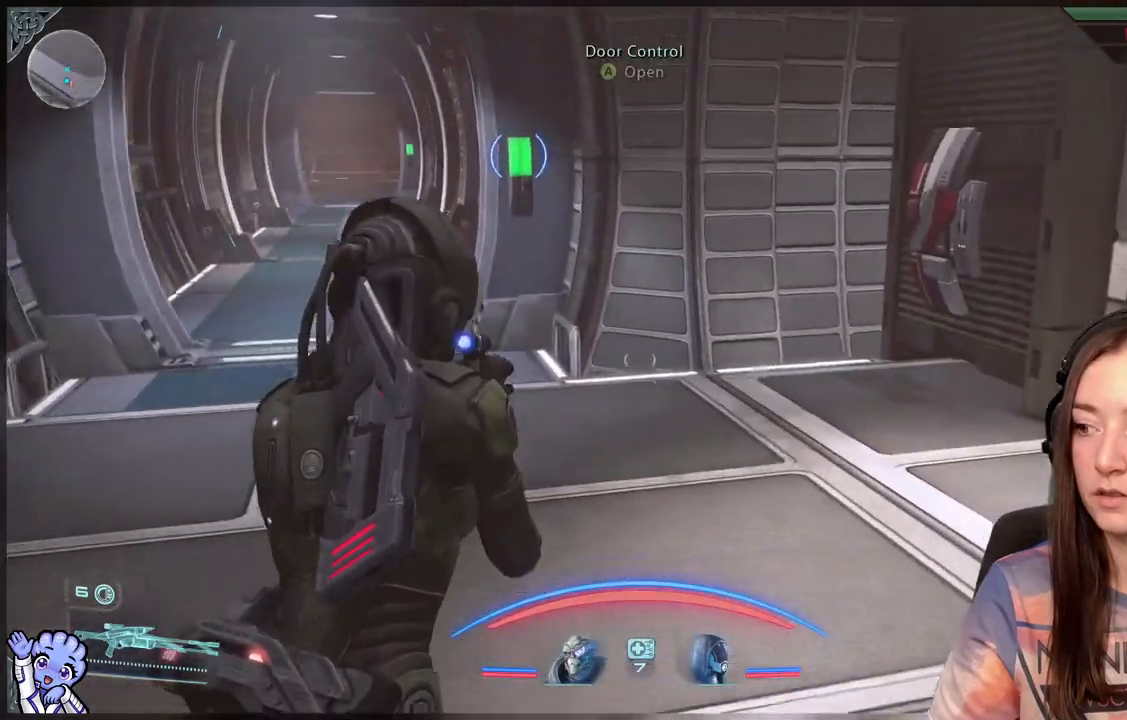
{"buttons": ["A"], "left_stick": "up", "right_stick": "center", "events": [[117, "right_stick", "left"], [333, "right_stick", "center"], [417, "A", "down"], [483, "left_stick", "up"]]}
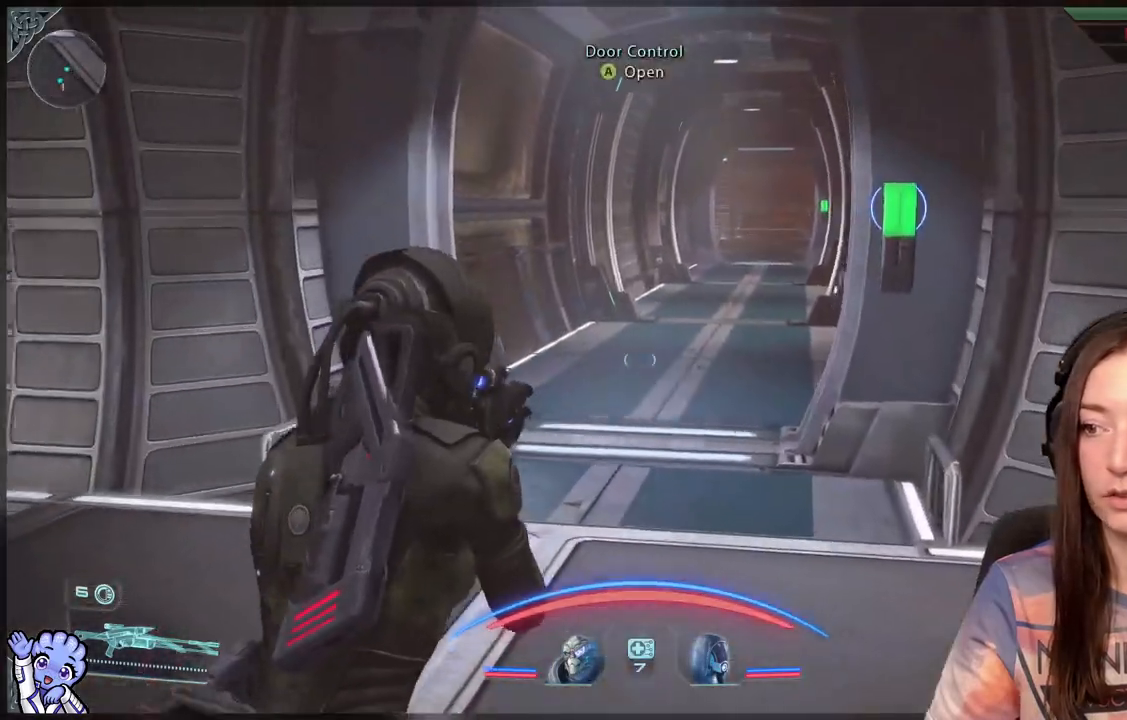
{"buttons": ["A"], "left_stick": "up", "right_stick": "center", "events": []}
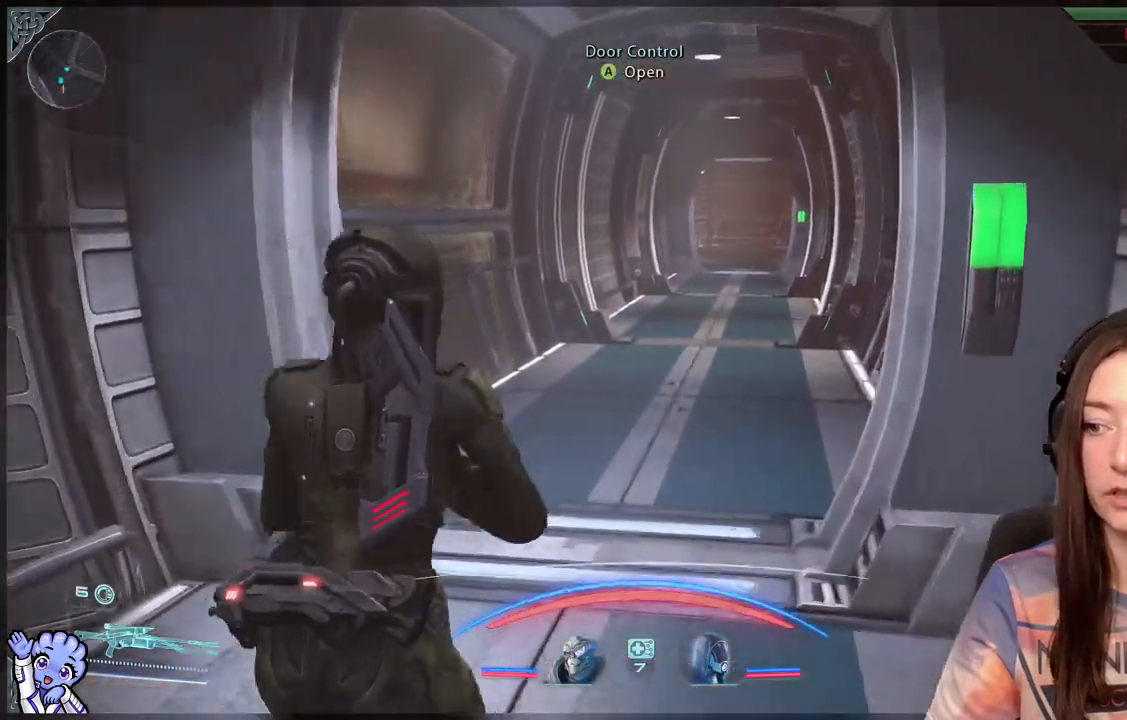
{"buttons": ["A"], "left_stick": "up", "right_stick": "center", "events": []}
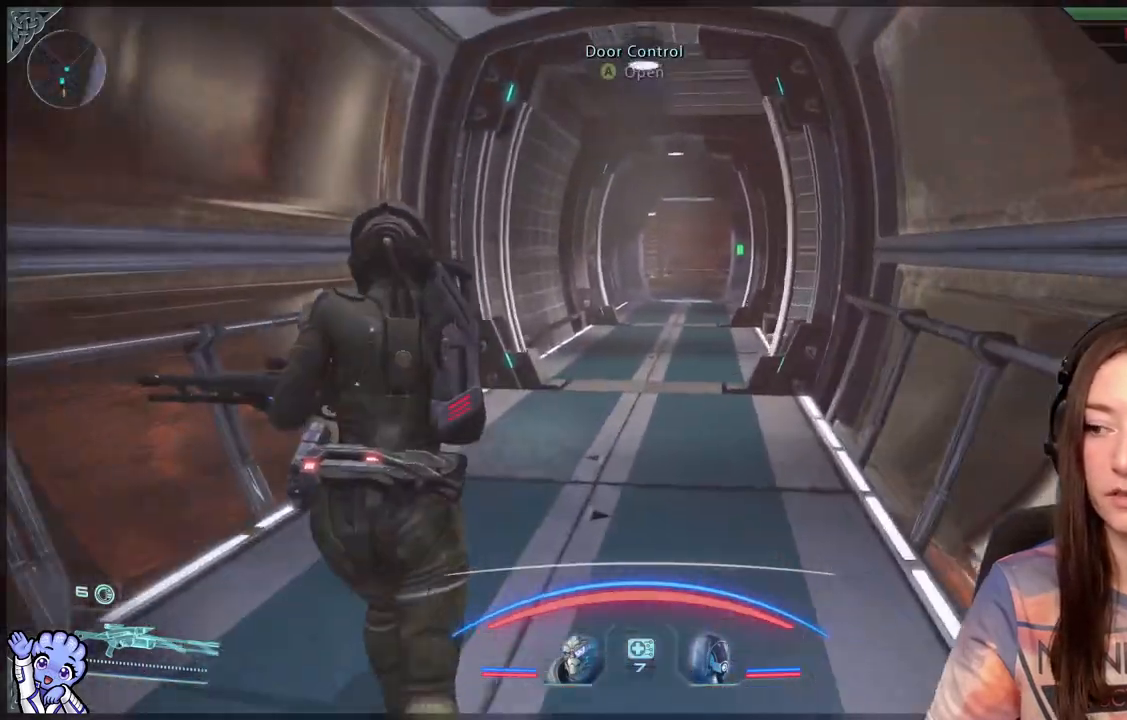
{"buttons": ["A"], "left_stick": "up", "right_stick": "center", "events": []}
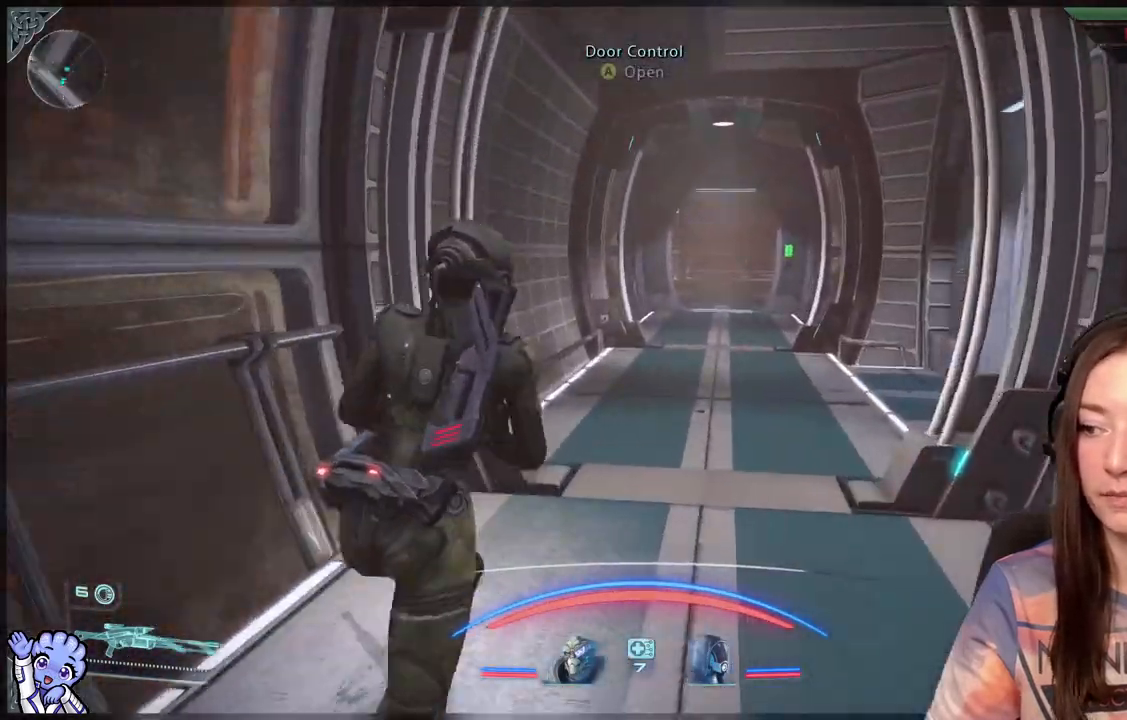
{"buttons": [], "left_stick": "up", "right_stick": "center", "events": [[350, "A", "up"]]}
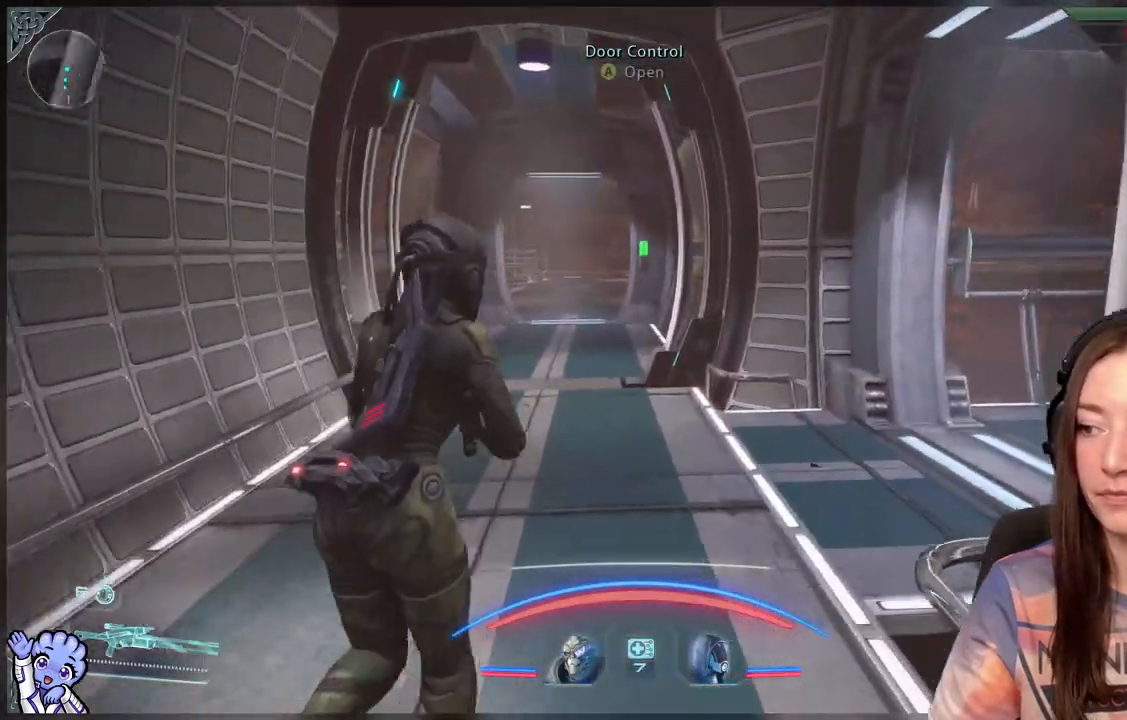
{"buttons": [], "left_stick": "up", "right_stick": "right", "events": [[100, "right_stick", "right"]]}
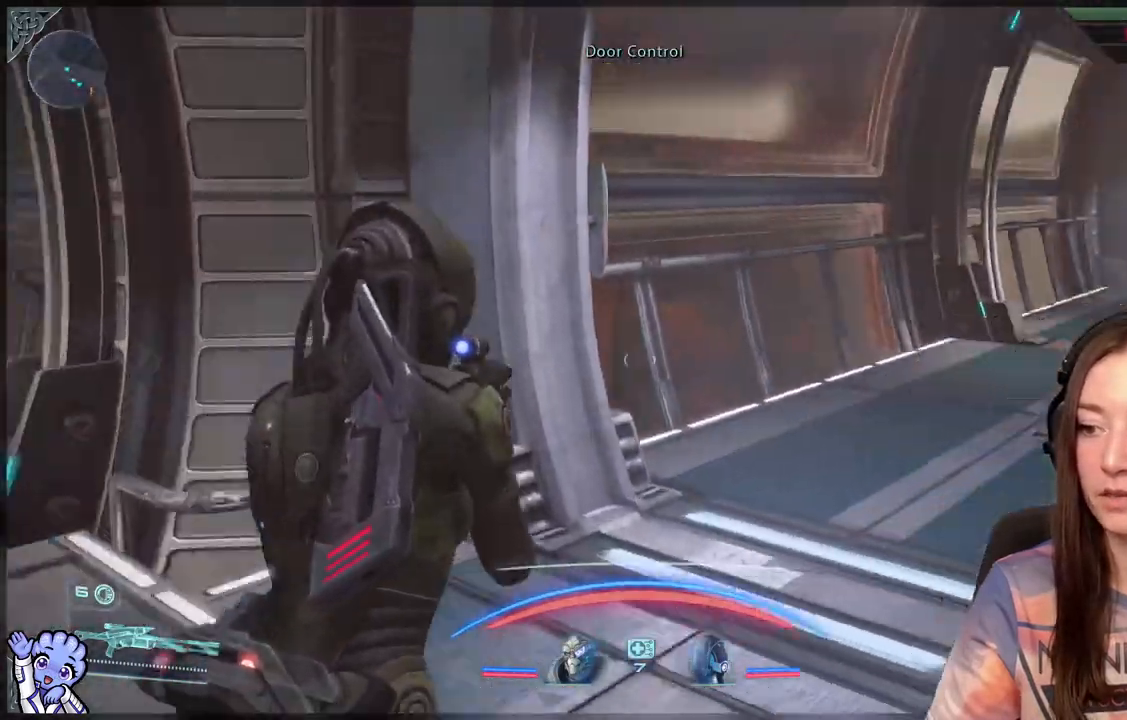
{"buttons": [], "left_stick": "up", "right_stick": "center", "events": [[200, "right_stick", "center"]]}
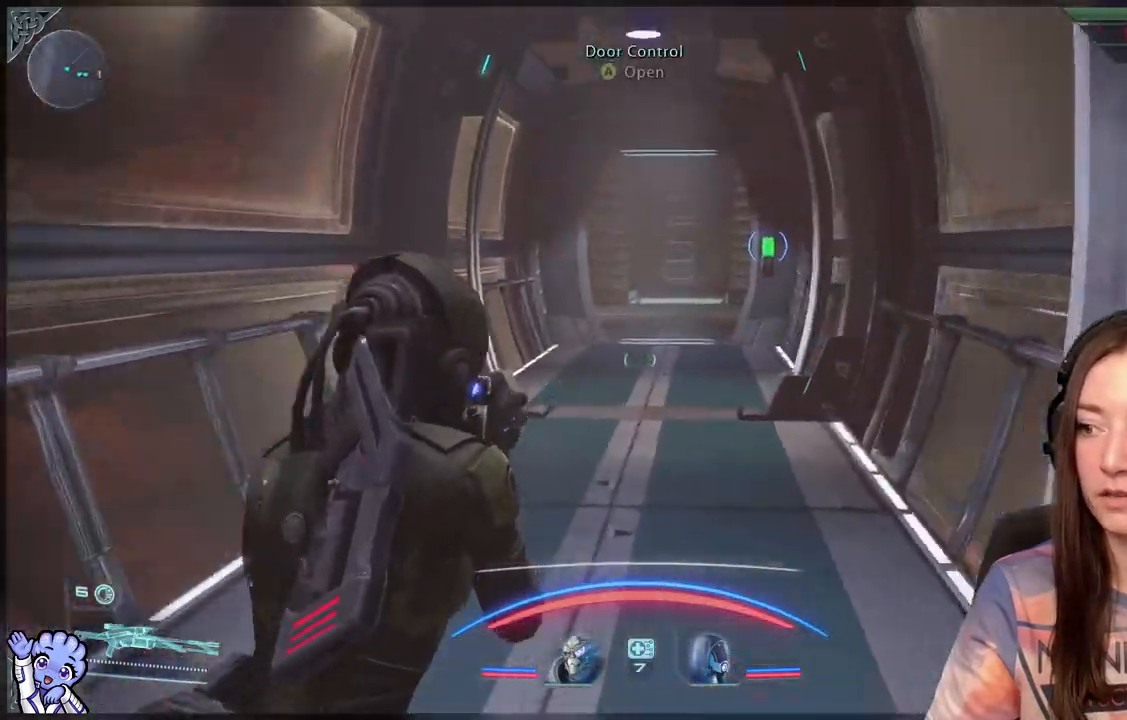
{"buttons": ["A"], "left_stick": "up", "right_stick": "center", "events": [[17, "right_stick", "right"], [83, "right_stick", "center"], [183, "A", "down"]]}
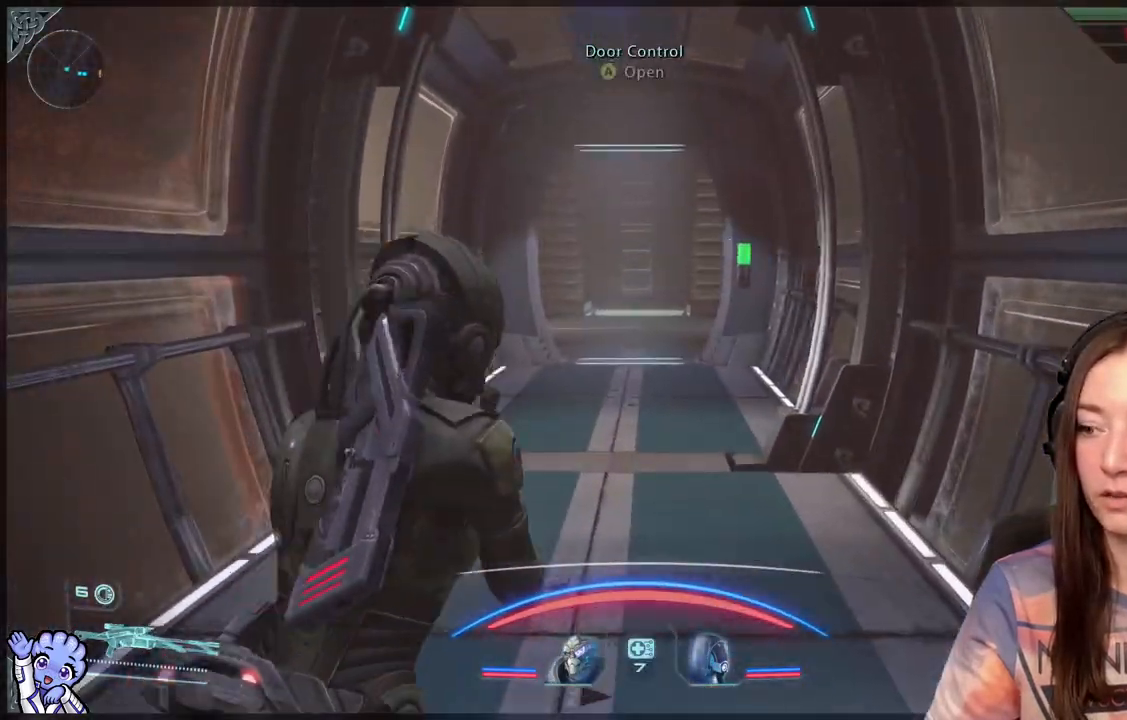
{"buttons": ["A"], "left_stick": "up", "right_stick": "center", "events": []}
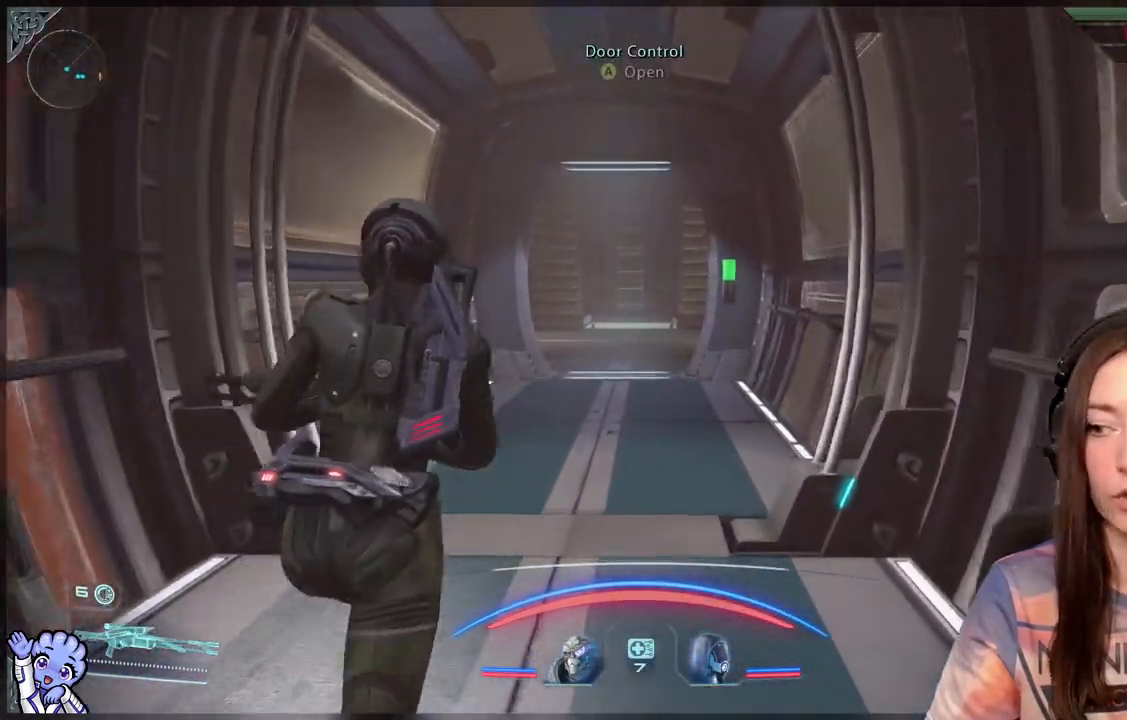
{"buttons": ["A"], "left_stick": "up", "right_stick": "center", "events": []}
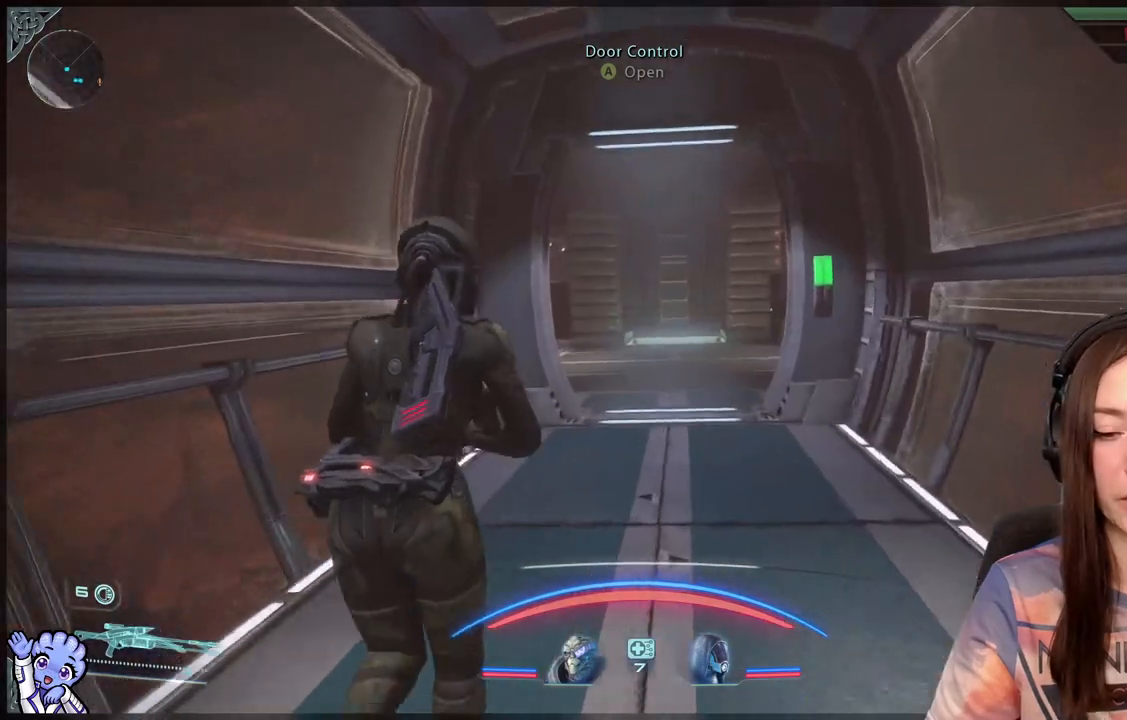
{"buttons": [], "left_stick": "up-right", "right_stick": "center", "events": [[450, "A", "up"], [483, "left_stick", "up-right"]]}
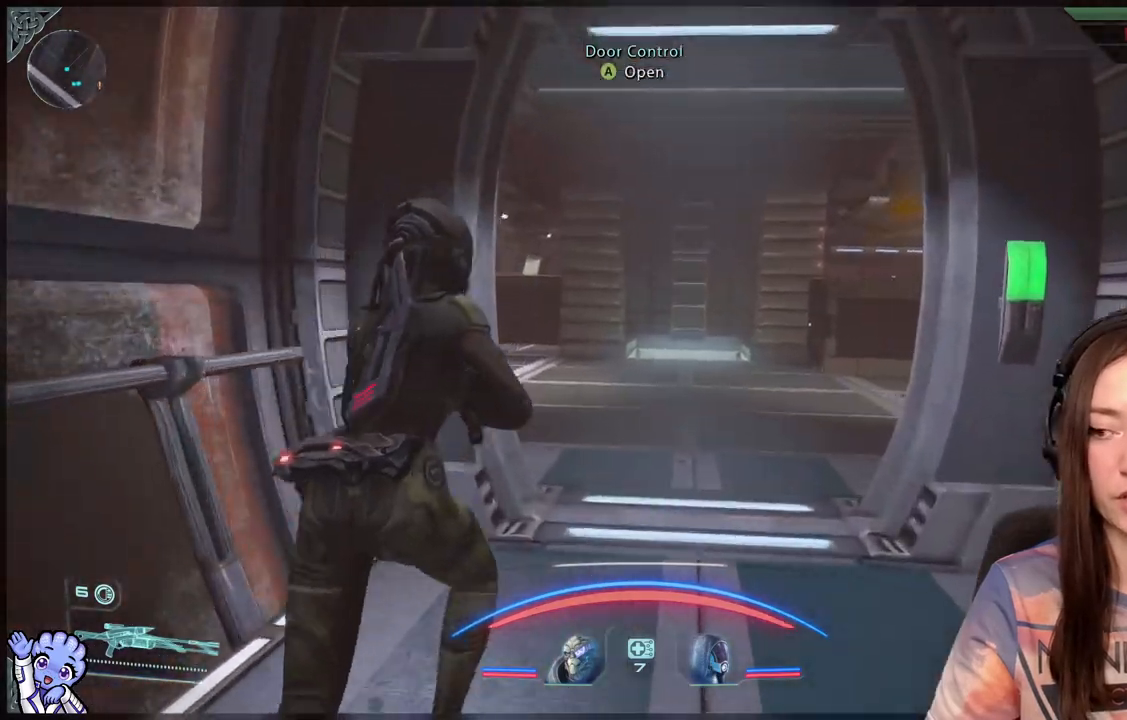
{"buttons": [], "left_stick": "up", "right_stick": "center", "events": [[133, "left_stick", "up"], [200, "right_stick", "right"], [400, "right_stick", "center"]]}
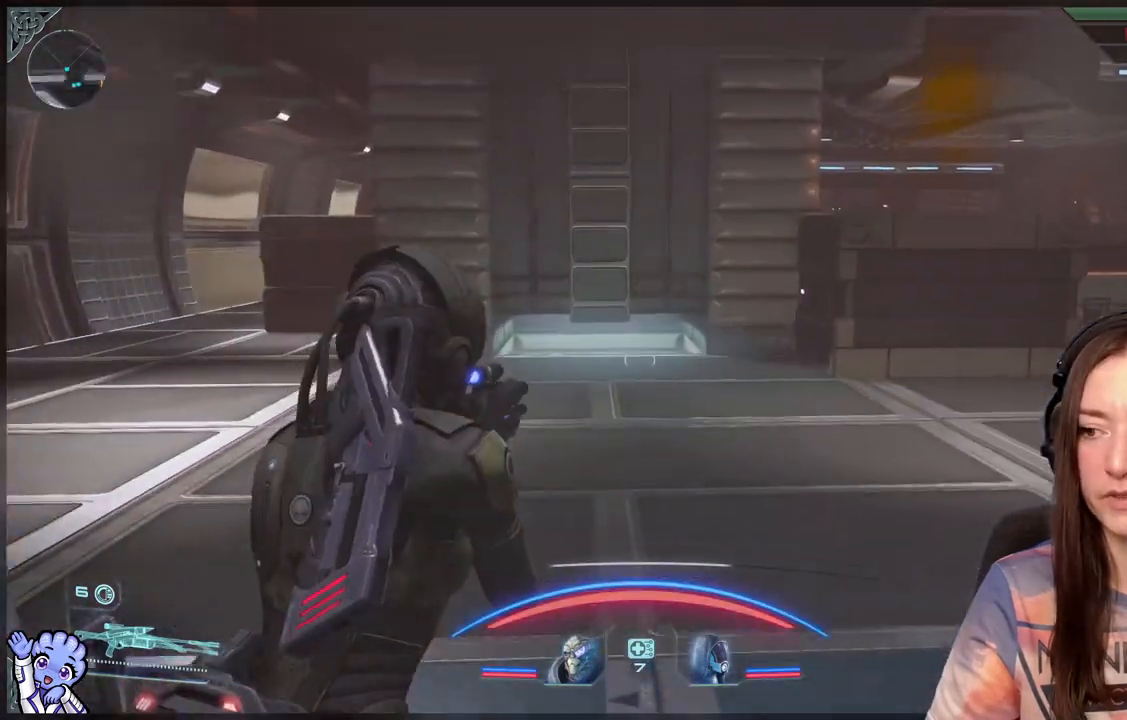
{"buttons": [], "left_stick": "up-left", "right_stick": "right", "events": [[150, "right_stick", "right"], [400, "left_stick", "up-left"]]}
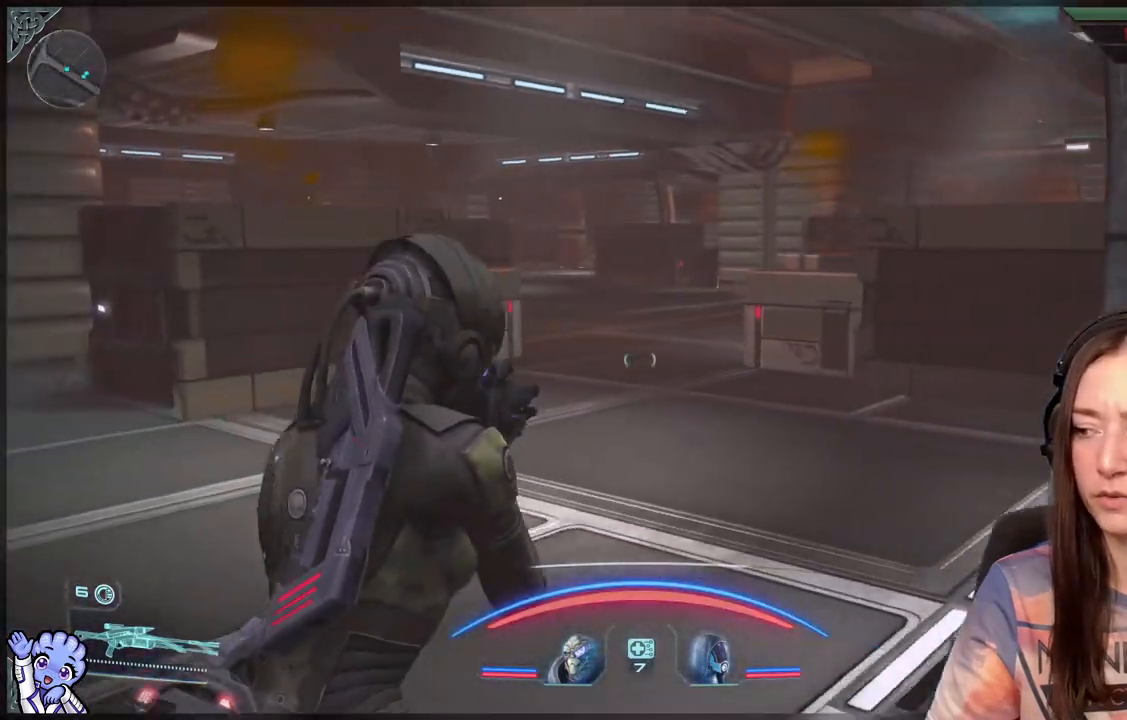
{"buttons": [], "left_stick": "up", "right_stick": "center", "events": [[50, "right_stick", "center"], [383, "left_stick", "up"]]}
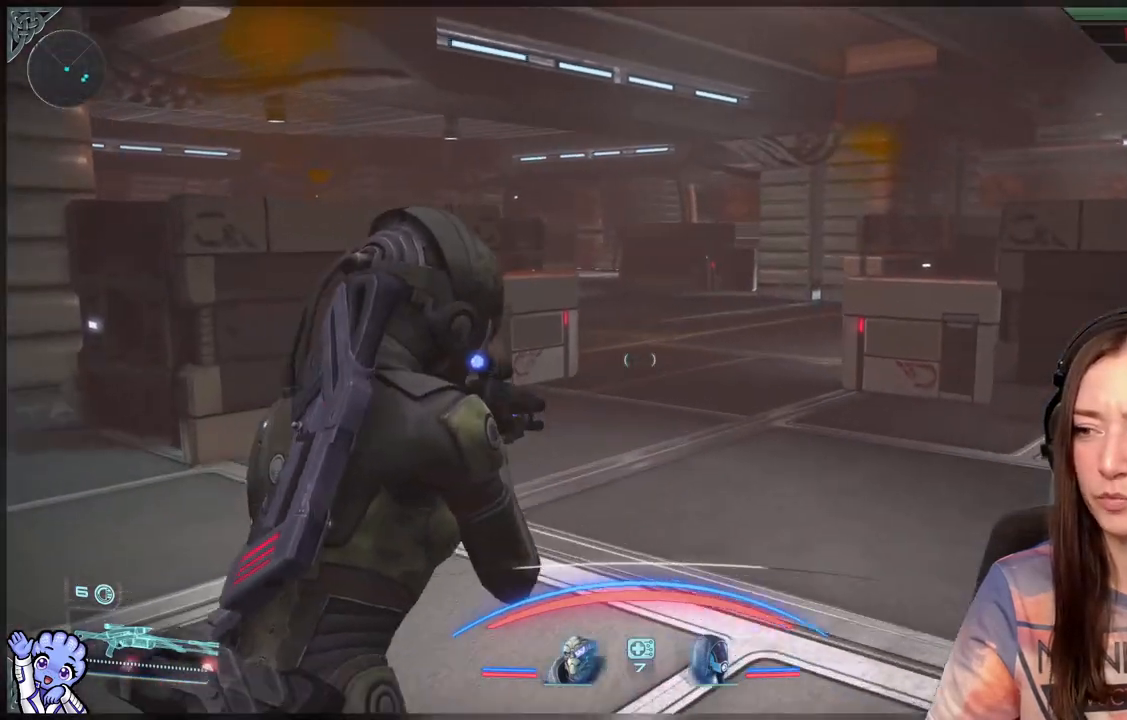
{"buttons": ["A"], "left_stick": "up", "right_stick": "center", "events": [[133, "right_stick", "right"], [200, "right_stick", "center"], [367, "A", "down"]]}
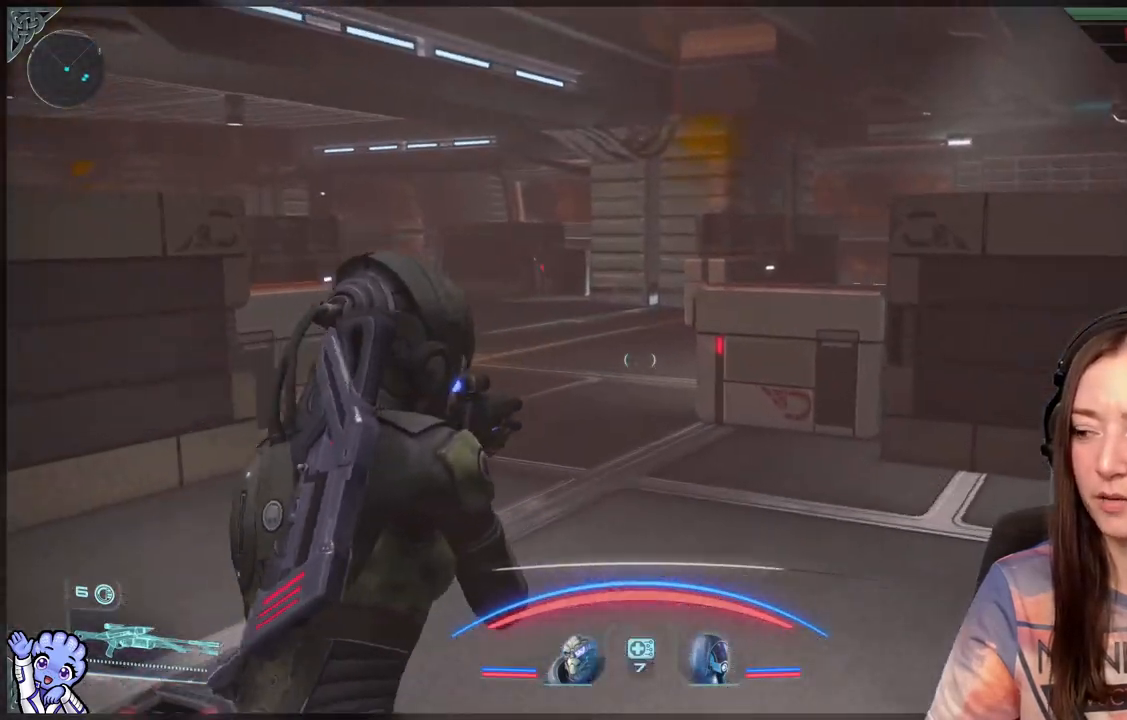
{"buttons": ["A"], "left_stick": "up", "right_stick": "center", "events": []}
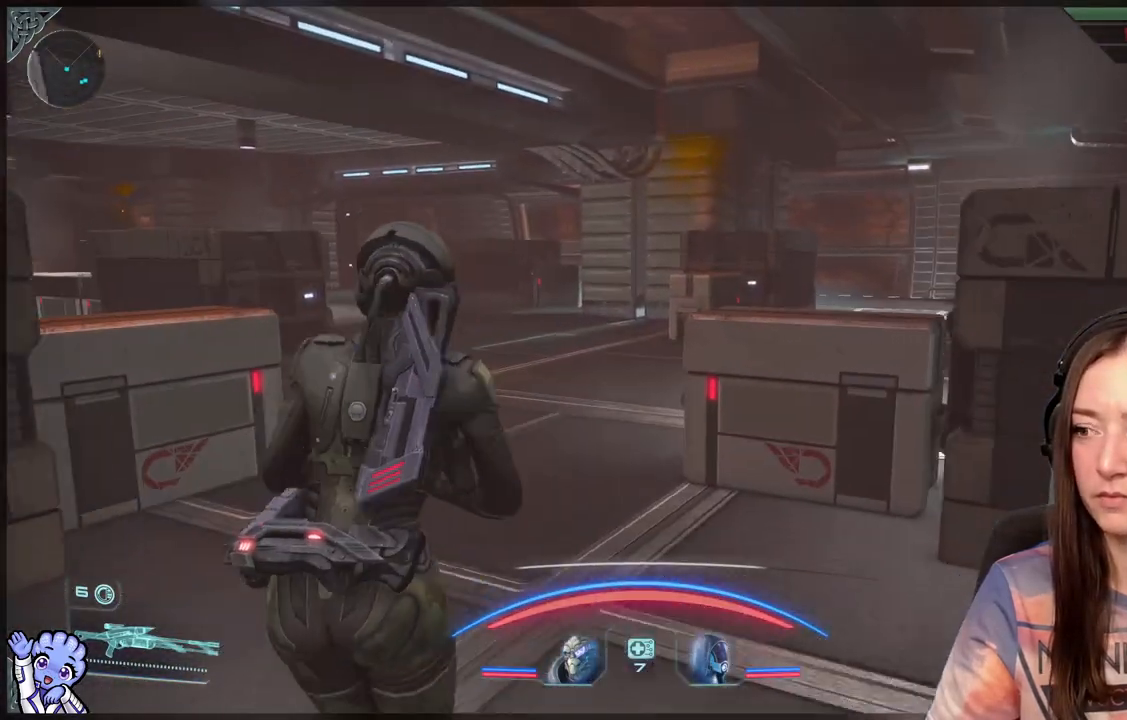
{"buttons": [], "left_stick": "up-left", "right_stick": "center", "events": [[233, "left_stick", "up-left"], [350, "A", "up"]]}
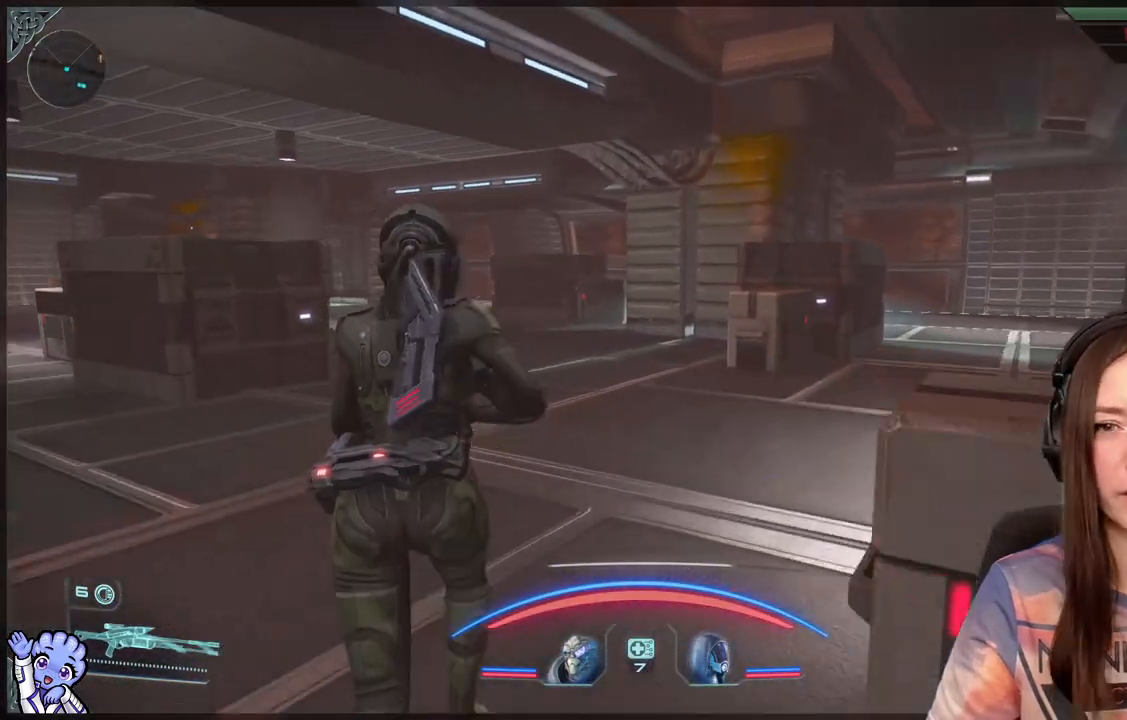
{"buttons": [], "left_stick": "up-left", "right_stick": "right", "events": [[67, "right_stick", "right"]]}
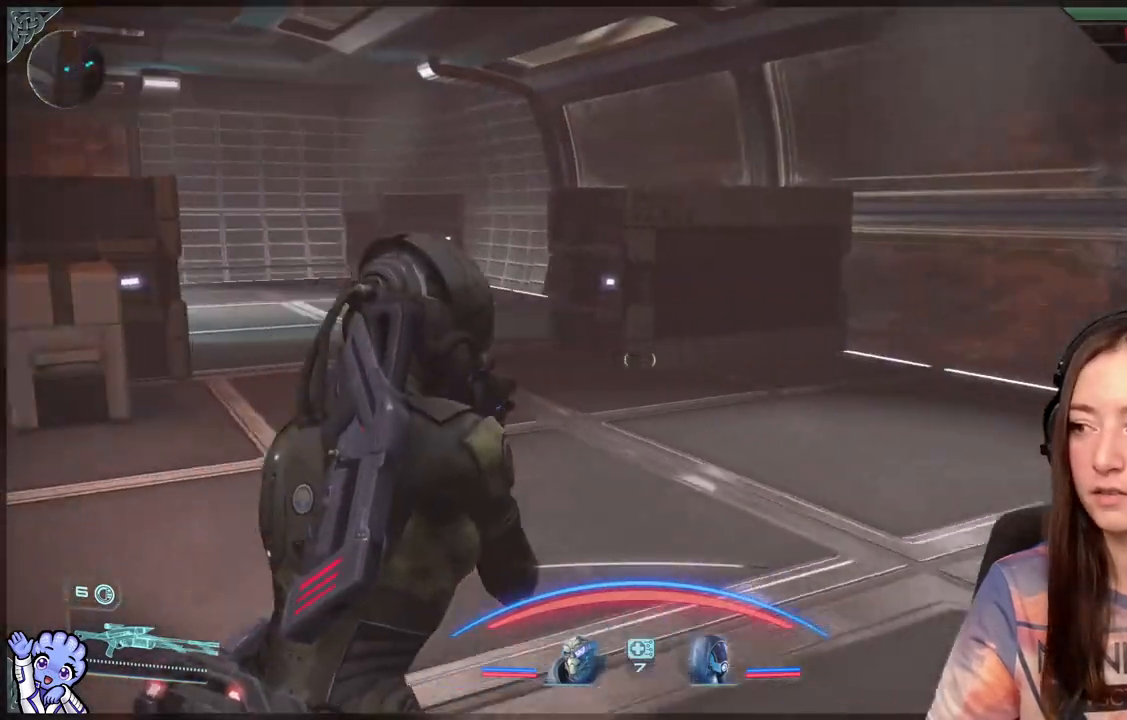
{"buttons": [], "left_stick": "up-left", "right_stick": "down-left", "events": [[67, "right_stick", "center"], [183, "right_stick", "down-left"]]}
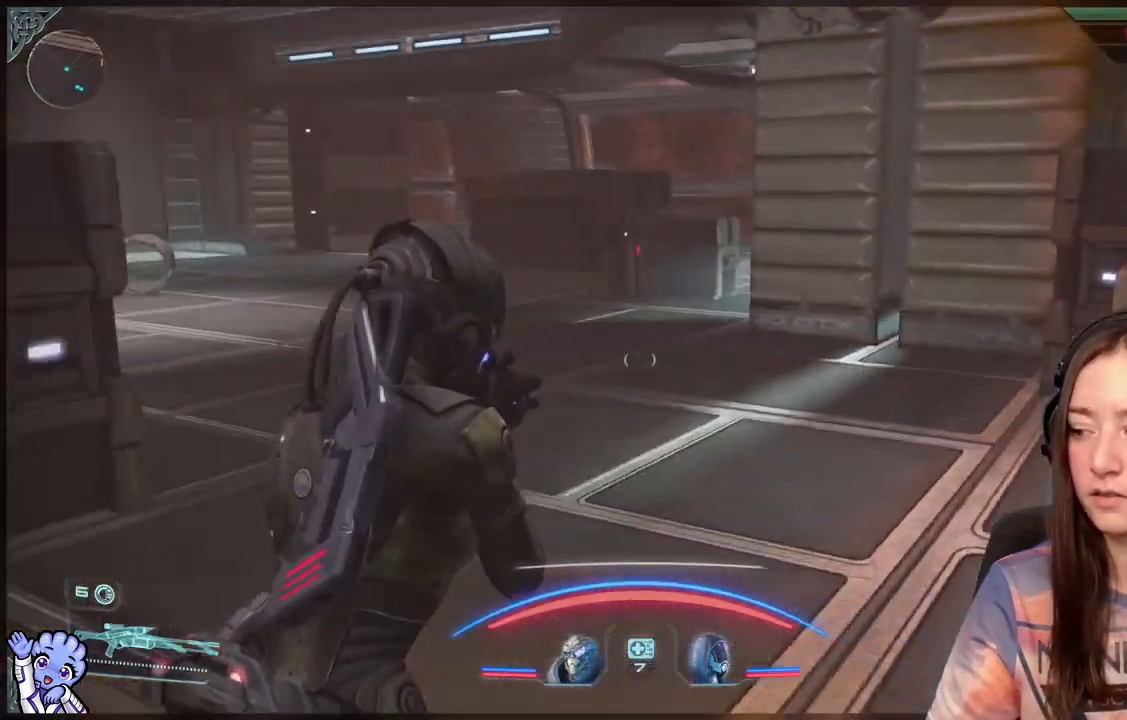
{"buttons": [], "left_stick": "up", "right_stick": "center", "events": [[133, "right_stick", "left"], [217, "left_stick", "up"], [250, "right_stick", "center"]]}
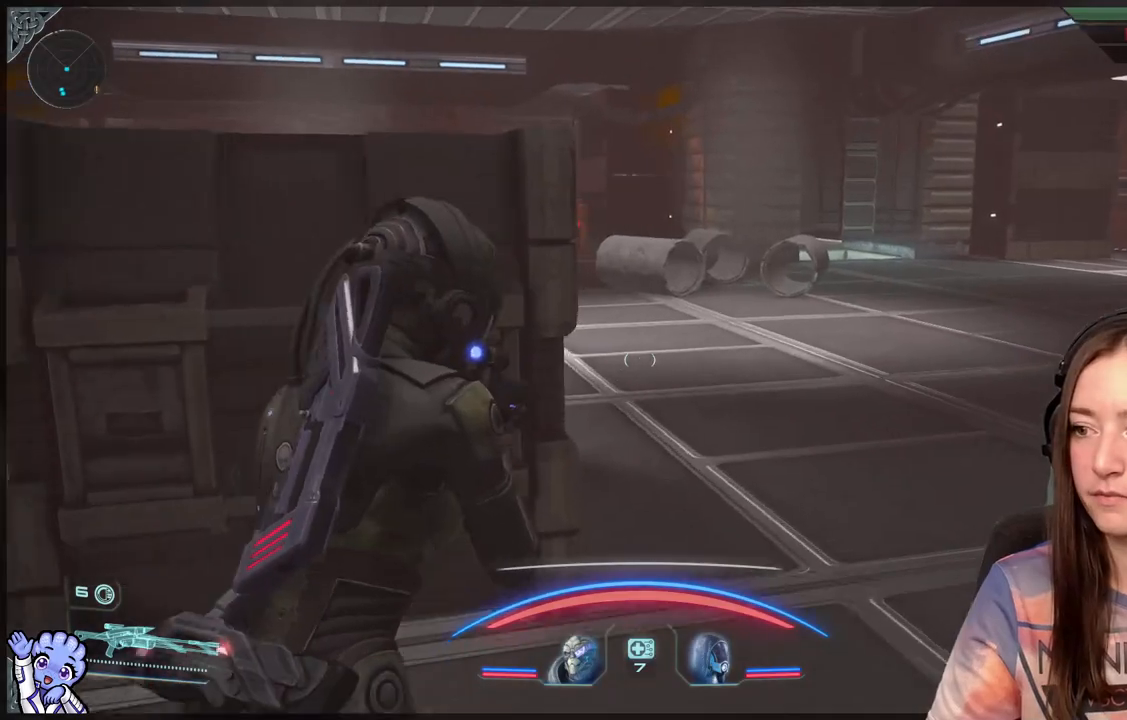
{"buttons": ["A"], "left_stick": "up", "right_stick": "center", "events": [[67, "left_stick", "up-right"], [67, "right_stick", "right"], [317, "right_stick", "center"], [367, "left_stick", "up"], [433, "A", "down"]]}
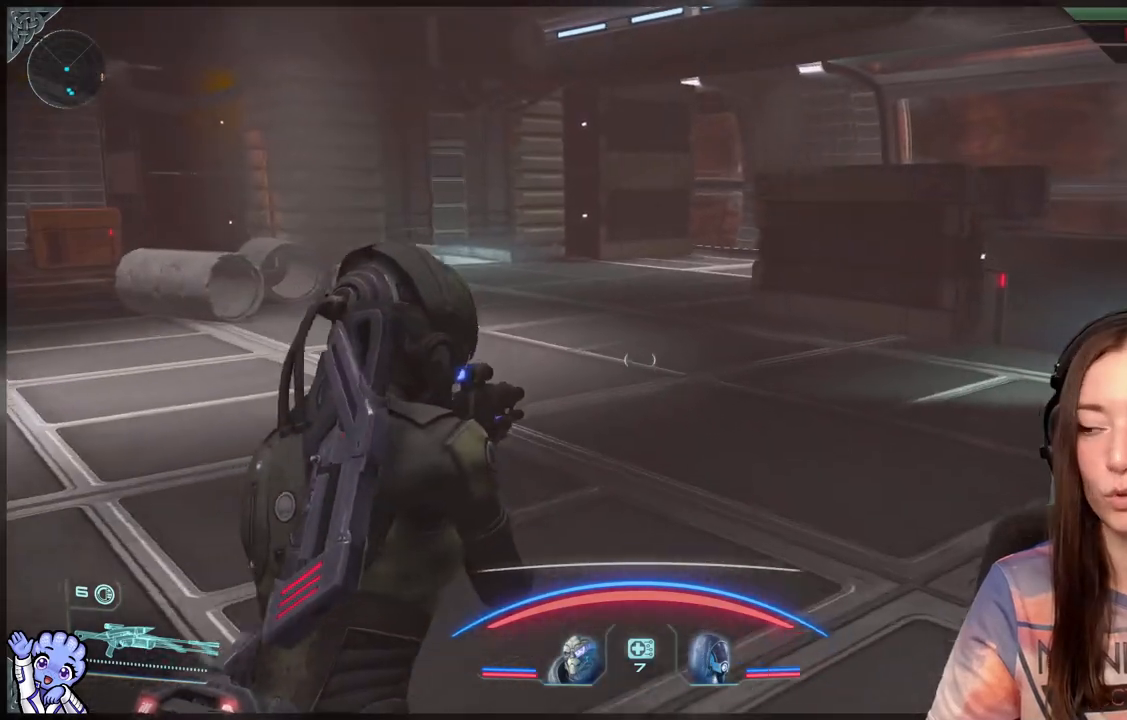
{"buttons": ["A"], "left_stick": "up", "right_stick": "center", "events": []}
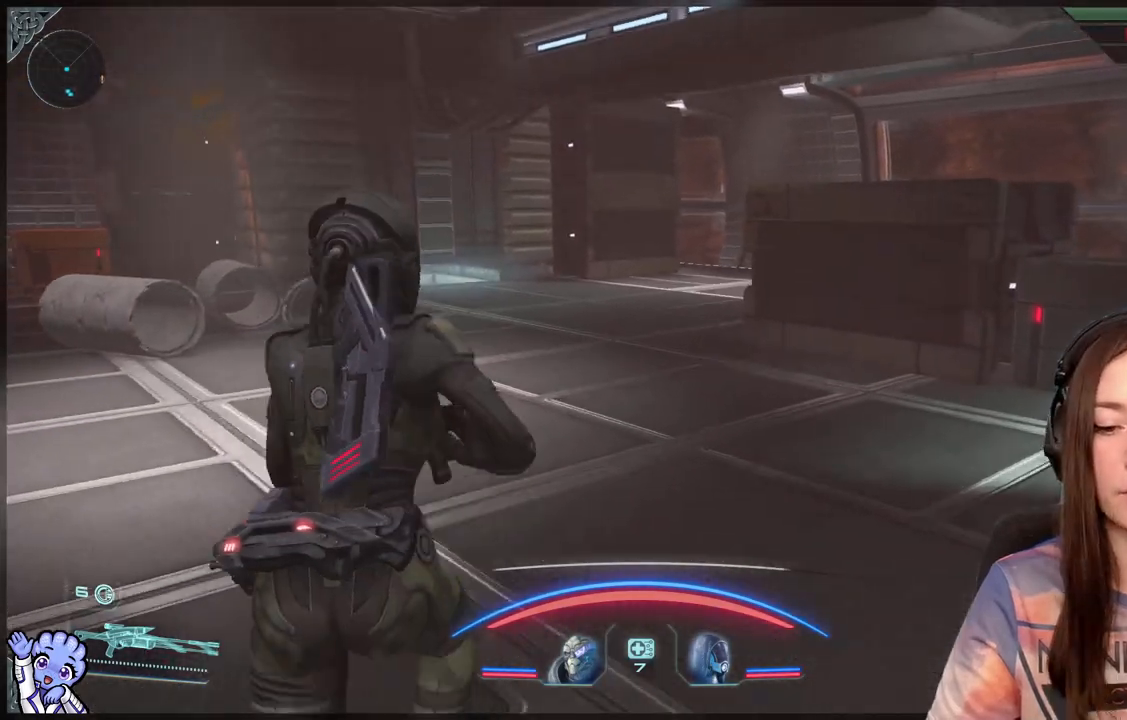
{"buttons": ["A"], "left_stick": "up", "right_stick": "center", "events": []}